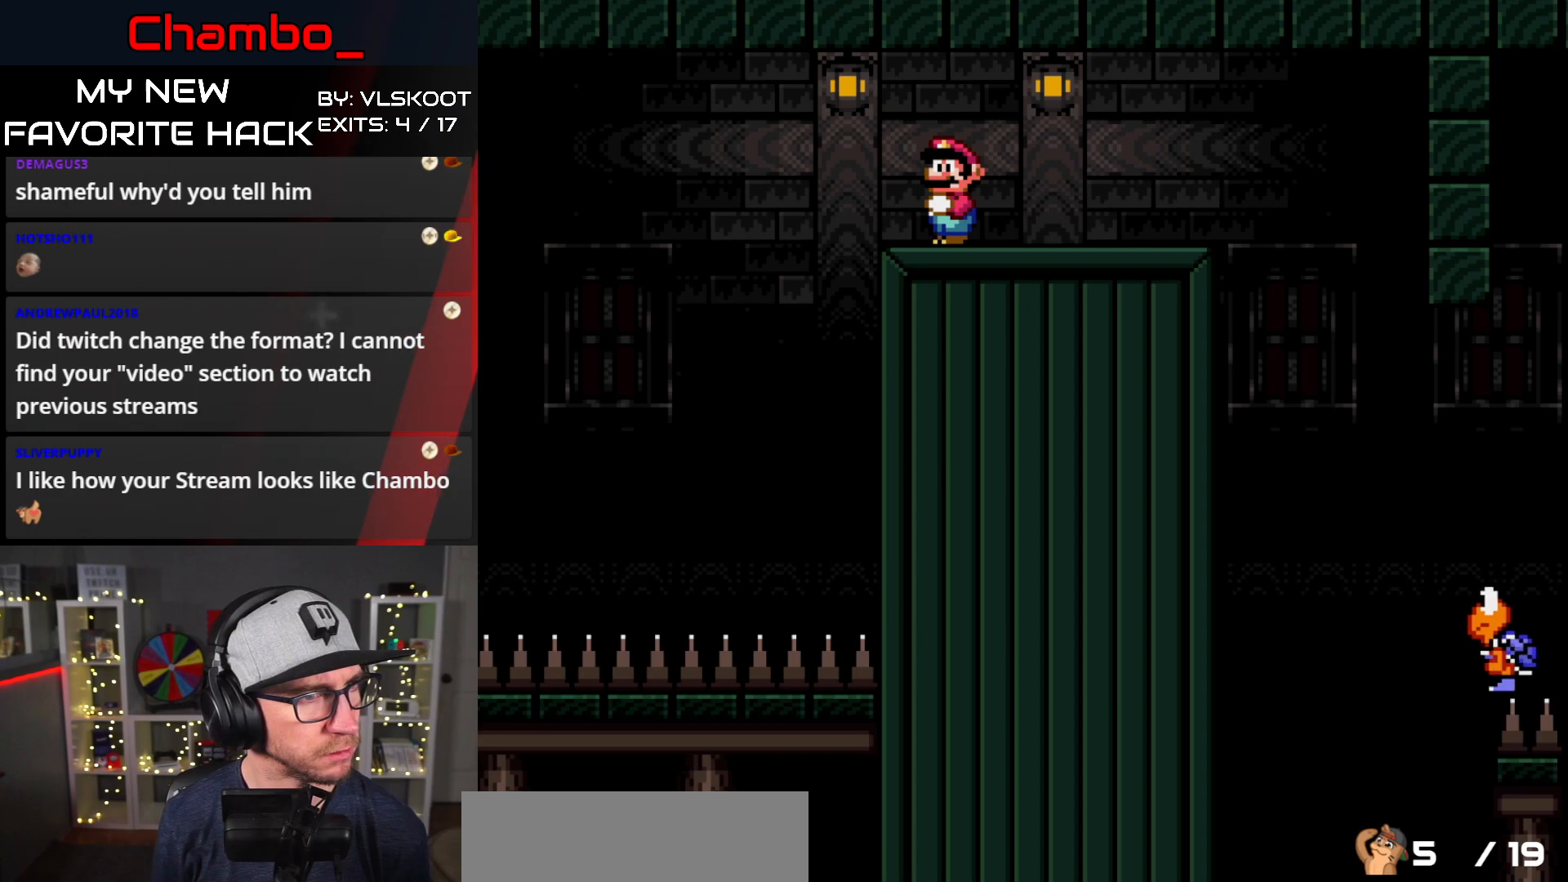
Gameplay with a controller (Nintendo layout); each line is a JSON object with the inputs held at the frame after it. "events" lists button and stick changes between this image and that frame as [ms after this image, input, new state], when the widget could be followed in between. Not read: L3 R1 R3.
{"buttons": ["Y", "DPAD_RIGHT"], "events": [[50, "Y", "down"], [283, "DPAD_RIGHT", "down"]]}
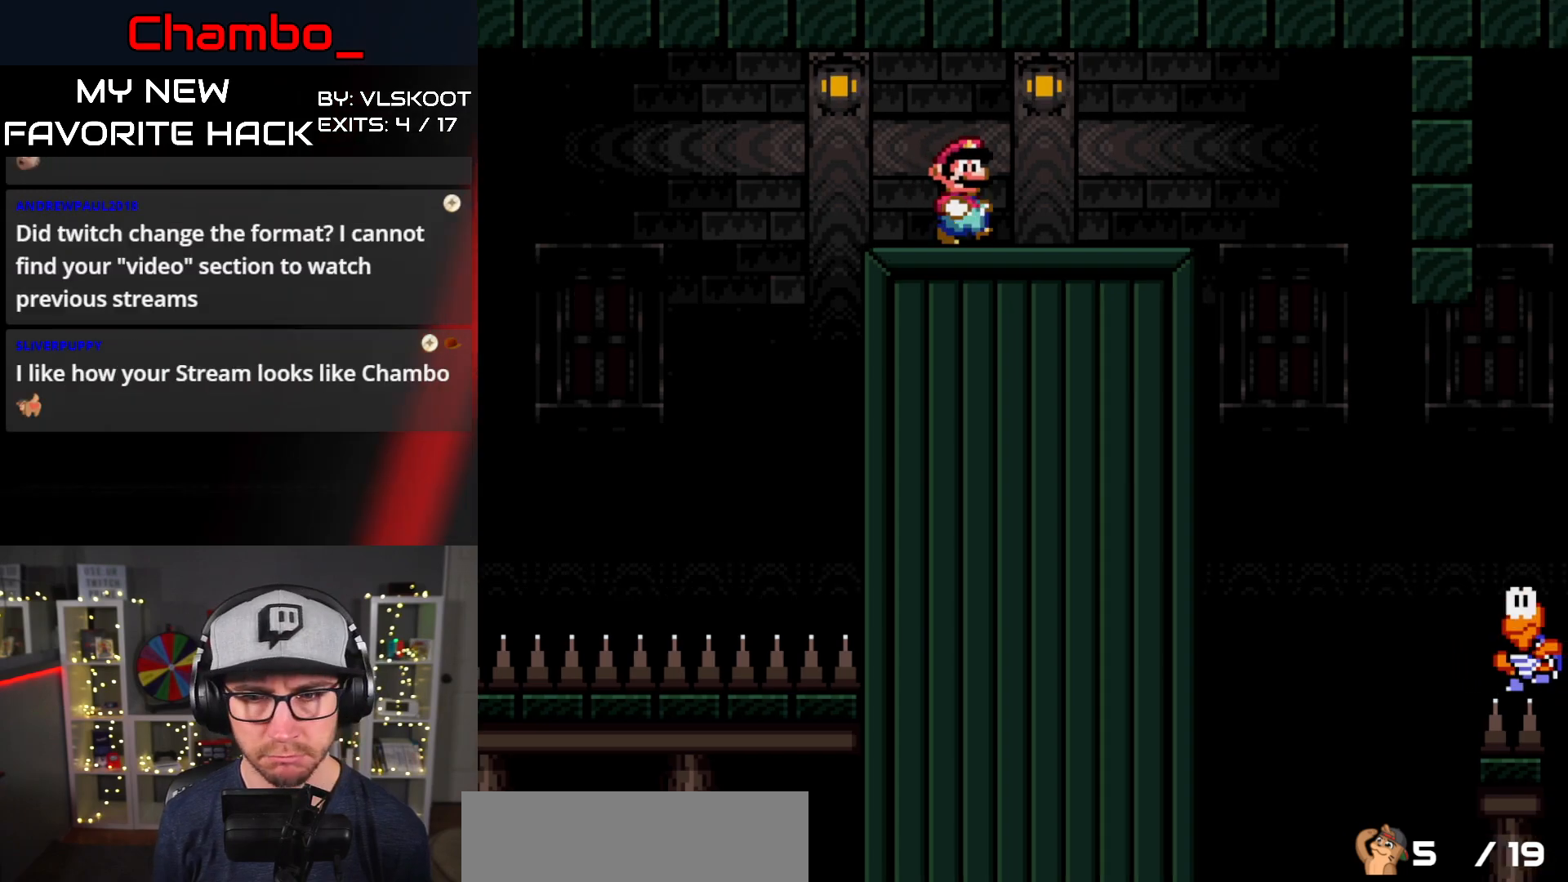
{"buttons": ["Y", "DPAD_RIGHT"], "events": [[250, "DPAD_LEFT", "down"], [250, "DPAD_RIGHT", "up"], [400, "DPAD_LEFT", "up"], [450, "DPAD_RIGHT", "down"]]}
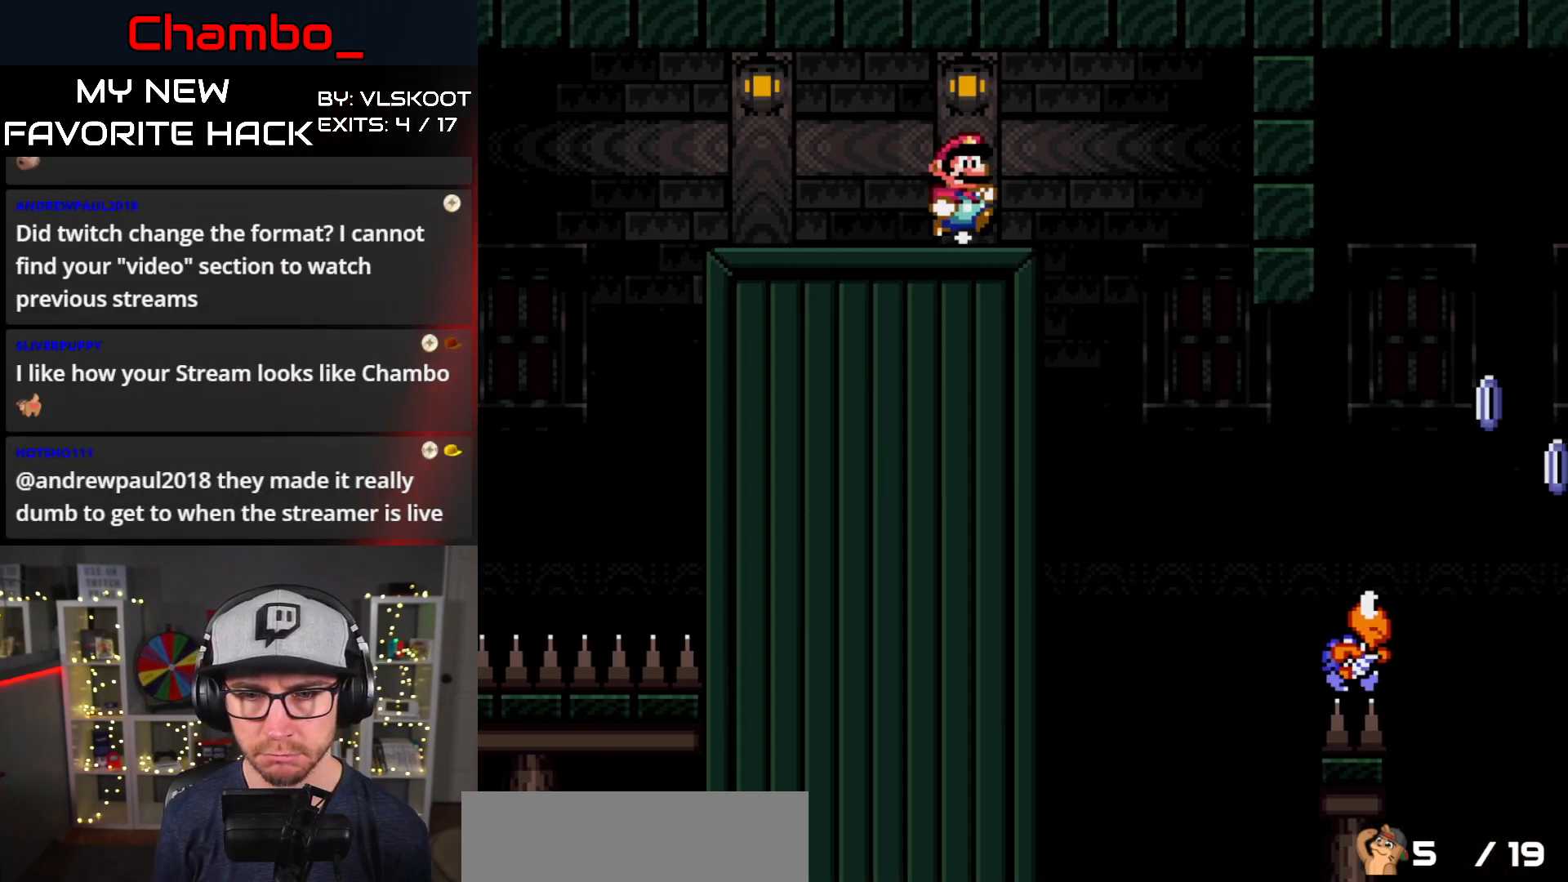
{"buttons": ["B", "Y", "DPAD_RIGHT"], "events": [[50, "DPAD_RIGHT", "up"], [433, "DPAD_RIGHT", "down"], [500, "B", "down"]]}
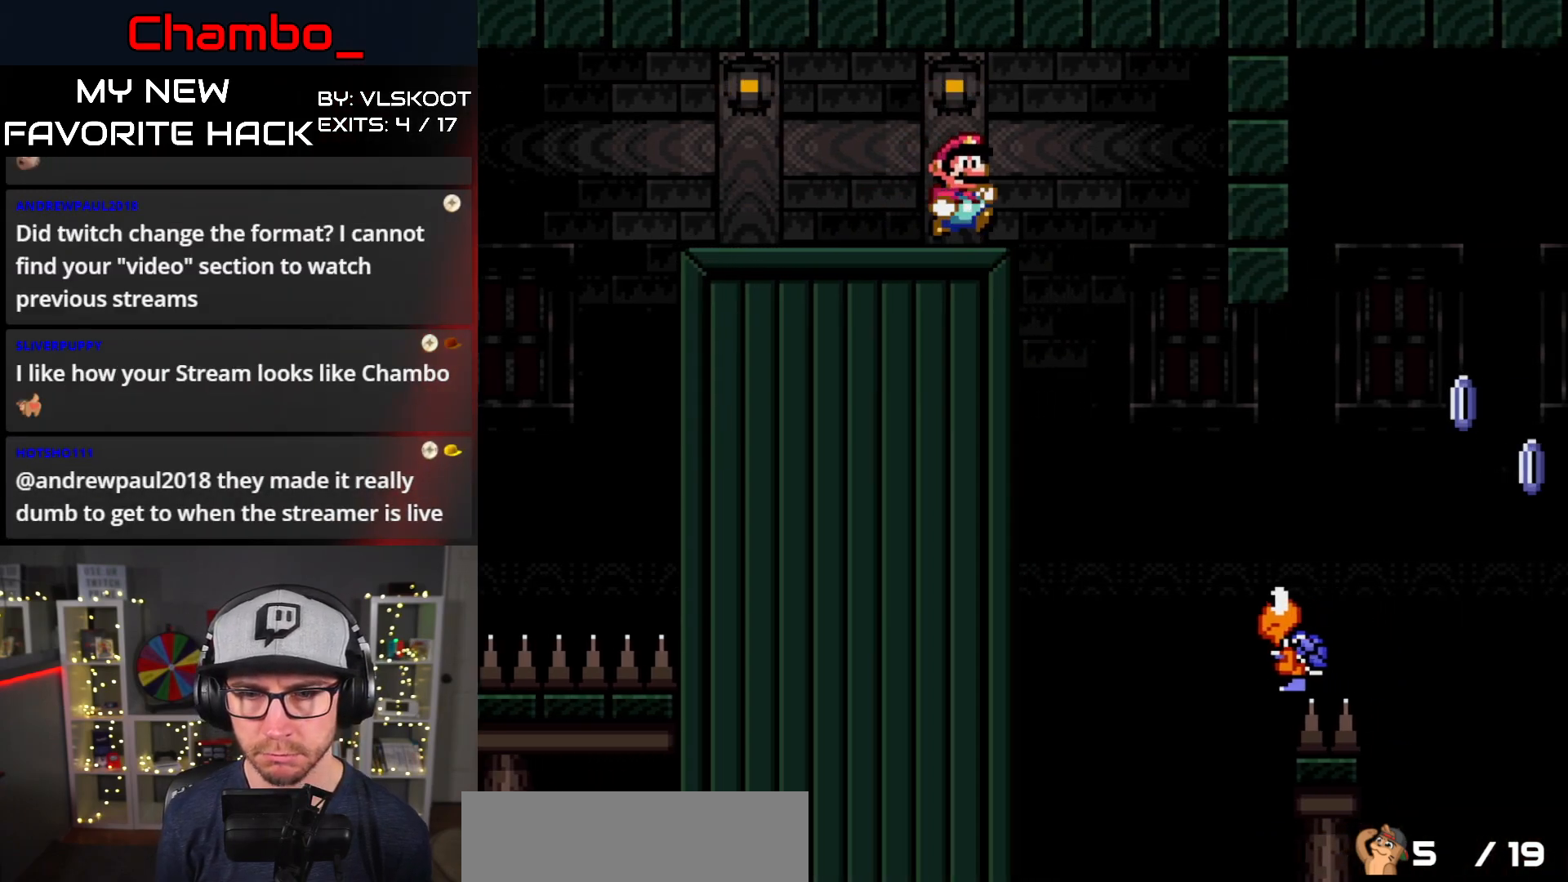
{"buttons": ["B", "Y", "DPAD_RIGHT"], "events": [[117, "B", "up"], [500, "B", "down"]]}
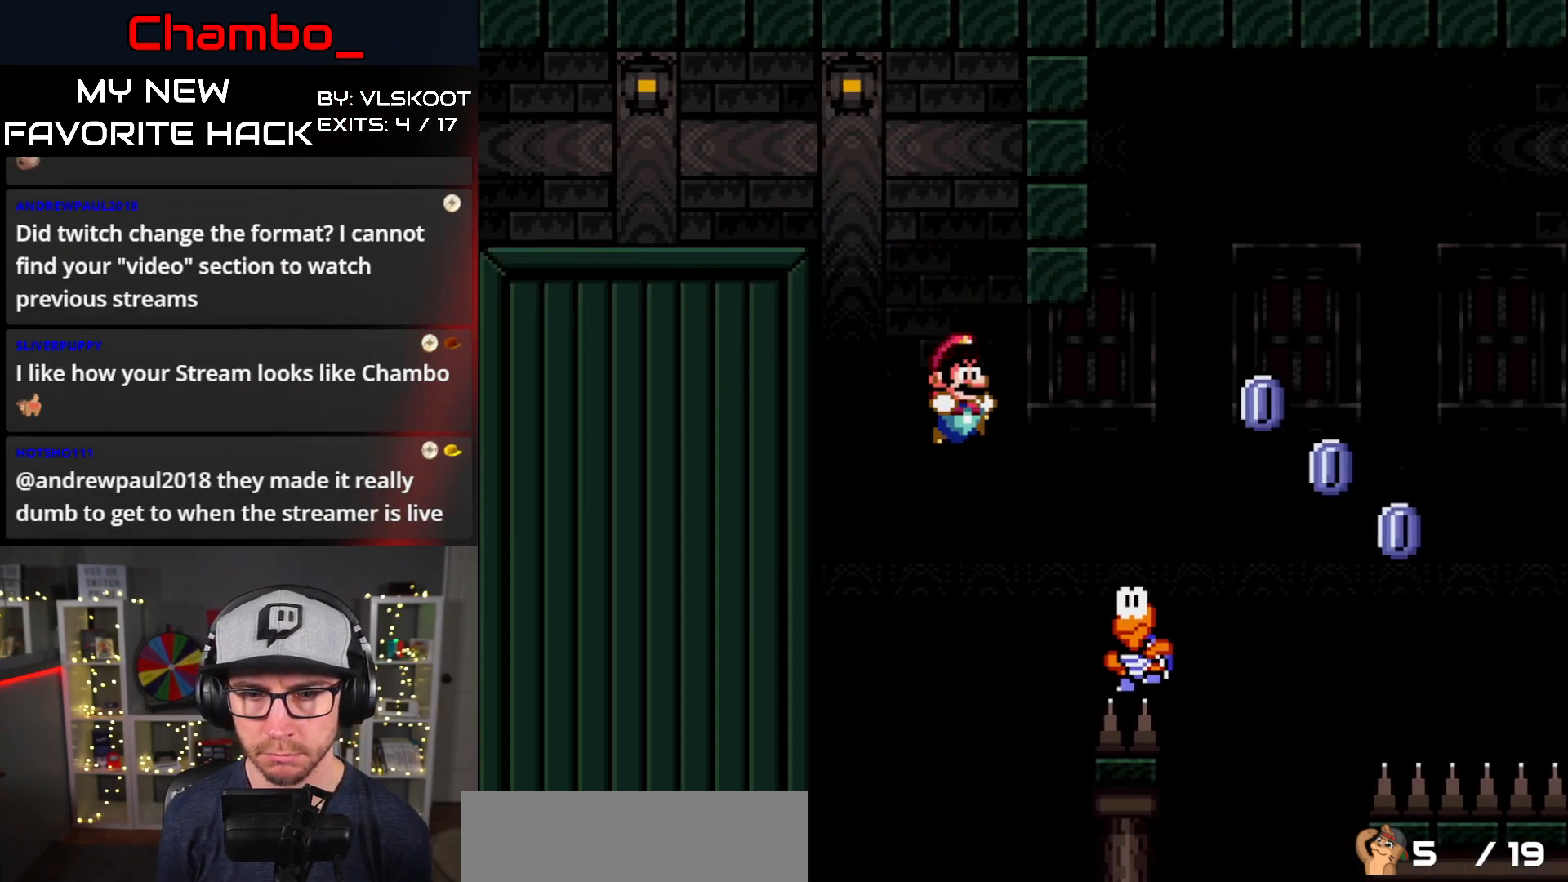
{"buttons": ["B", "Y", "DPAD_RIGHT"], "events": [[217, "DPAD_LEFT", "down"], [217, "DPAD_RIGHT", "up"], [333, "DPAD_LEFT", "up"], [333, "DPAD_RIGHT", "down"]]}
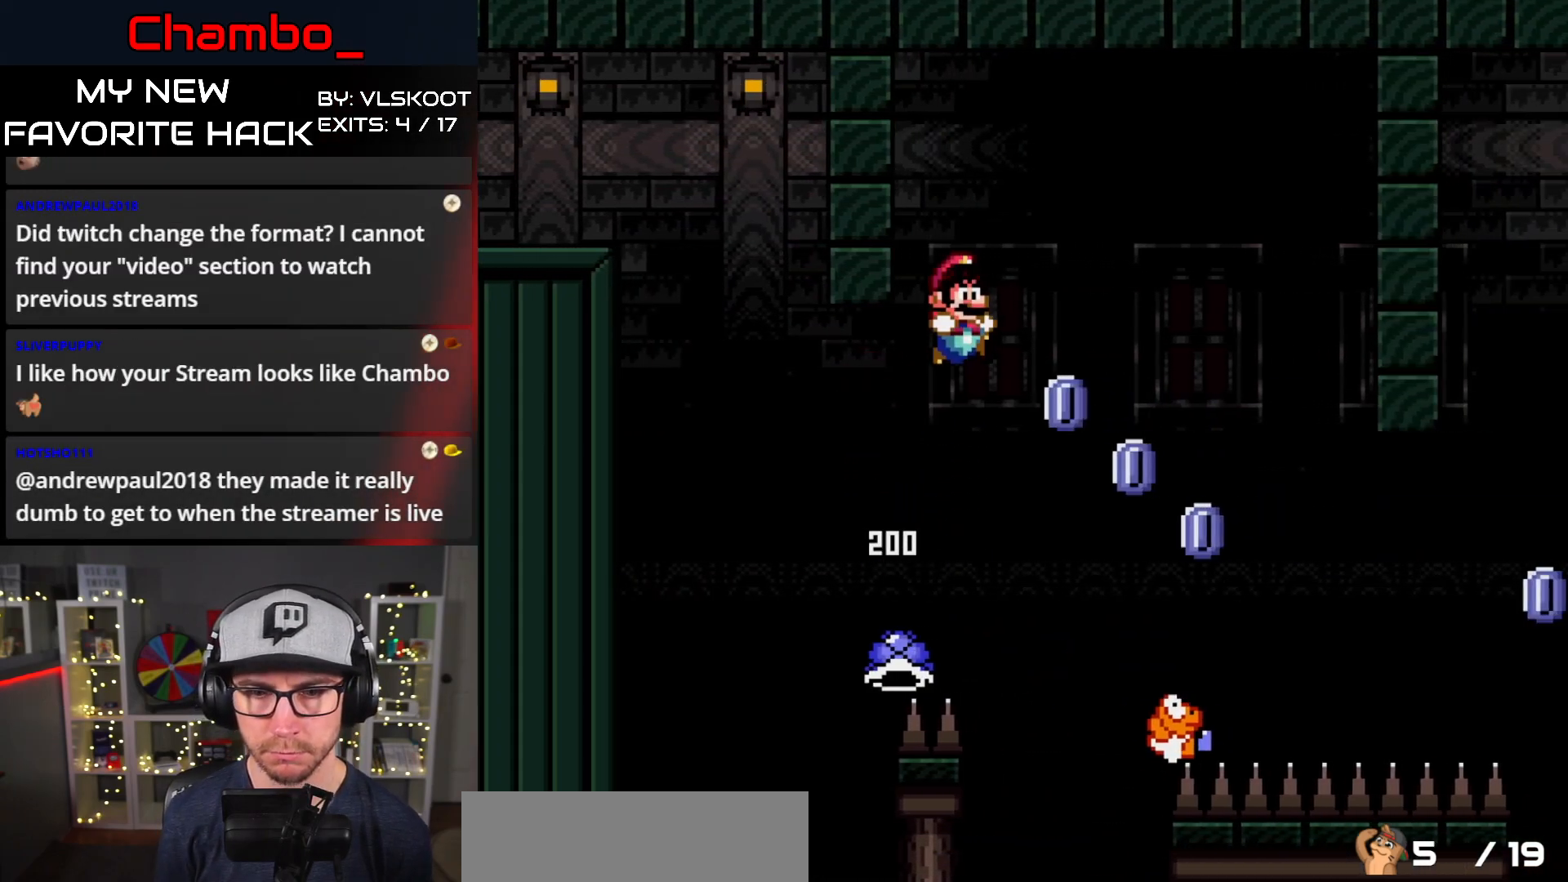
{"buttons": ["B", "Y", "DPAD_RIGHT"], "events": []}
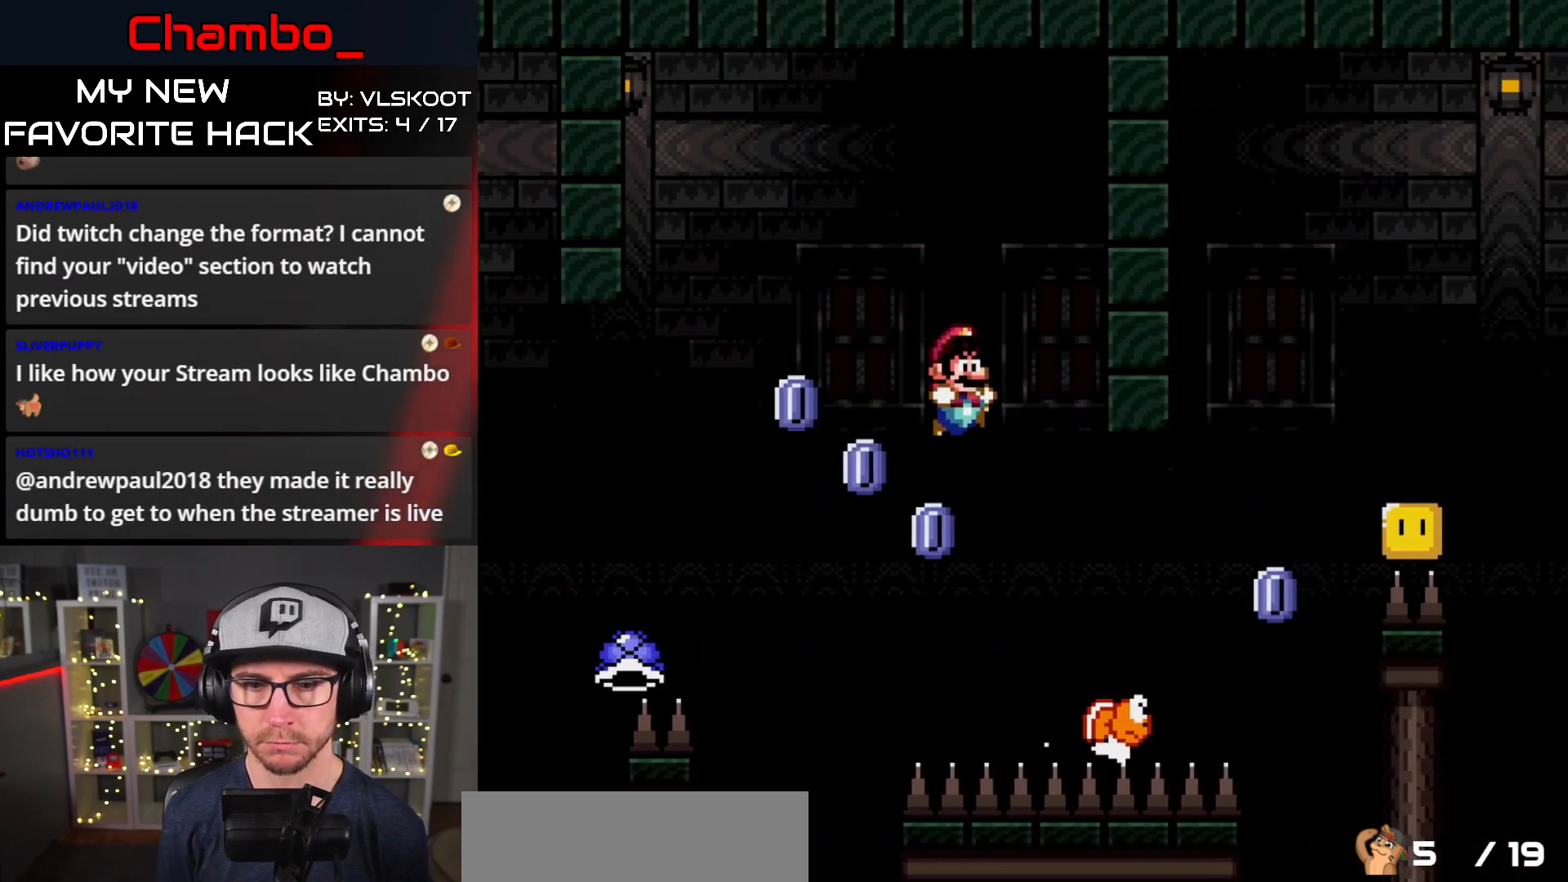
{"buttons": ["B", "Y", "DPAD_RIGHT"], "events": [[333, "DPAD_RIGHT", "up"], [350, "DPAD_LEFT", "down"], [383, "DPAD_LEFT", "up"], [400, "DPAD_DOWN", "down"], [417, "DPAD_DOWN", "up"], [417, "DPAD_RIGHT", "down"]]}
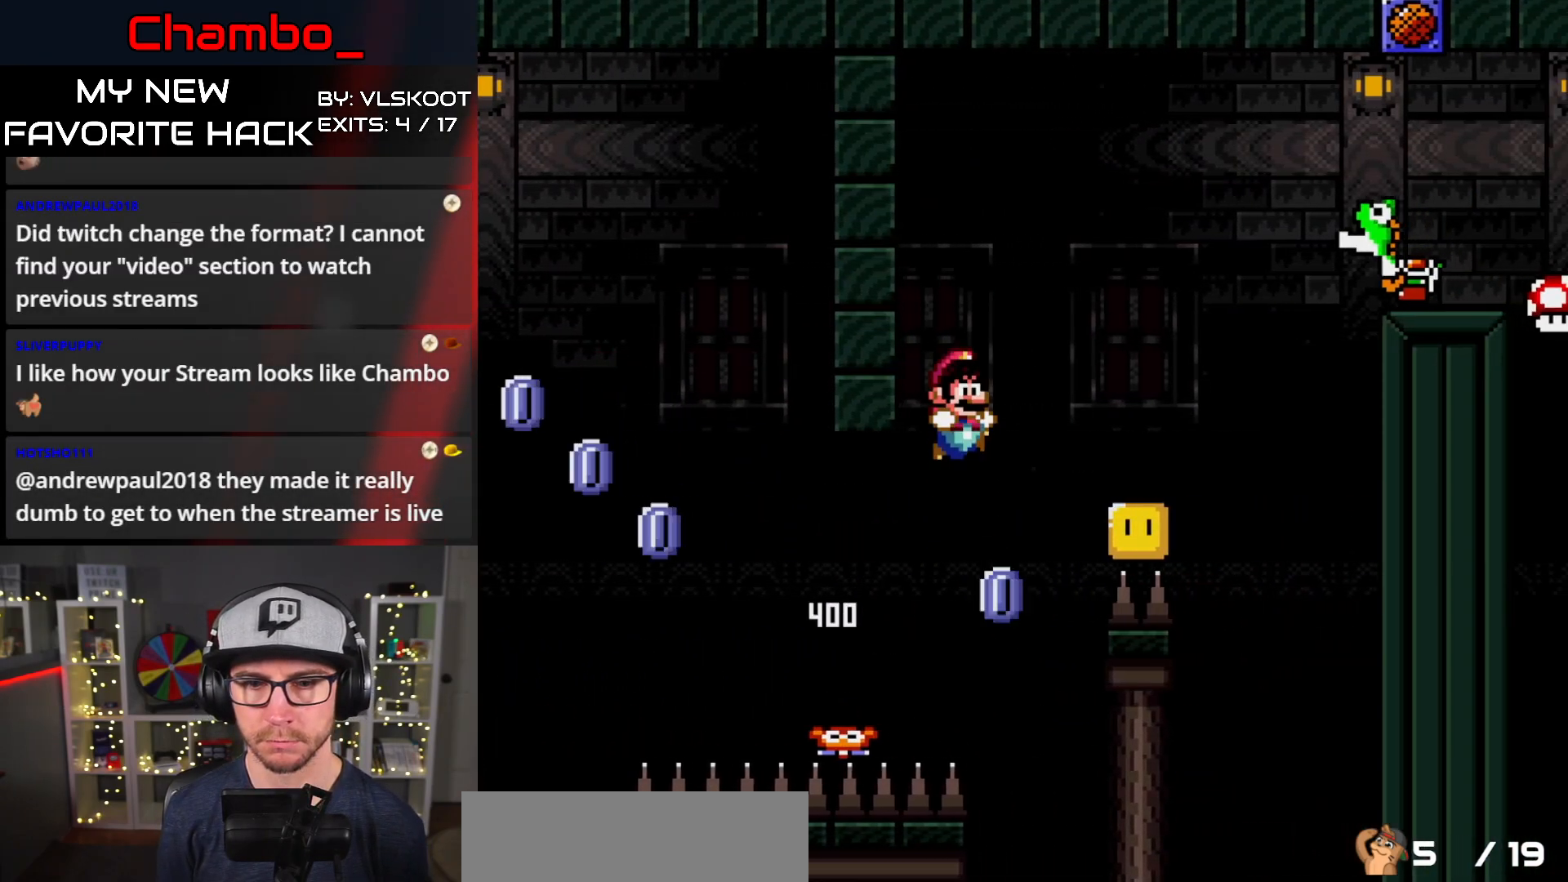
{"buttons": ["B", "Y"], "events": [[200, "DPAD_LEFT", "down"], [200, "DPAD_RIGHT", "up"], [383, "DPAD_LEFT", "up"], [383, "DPAD_RIGHT", "down"], [467, "DPAD_RIGHT", "up"]]}
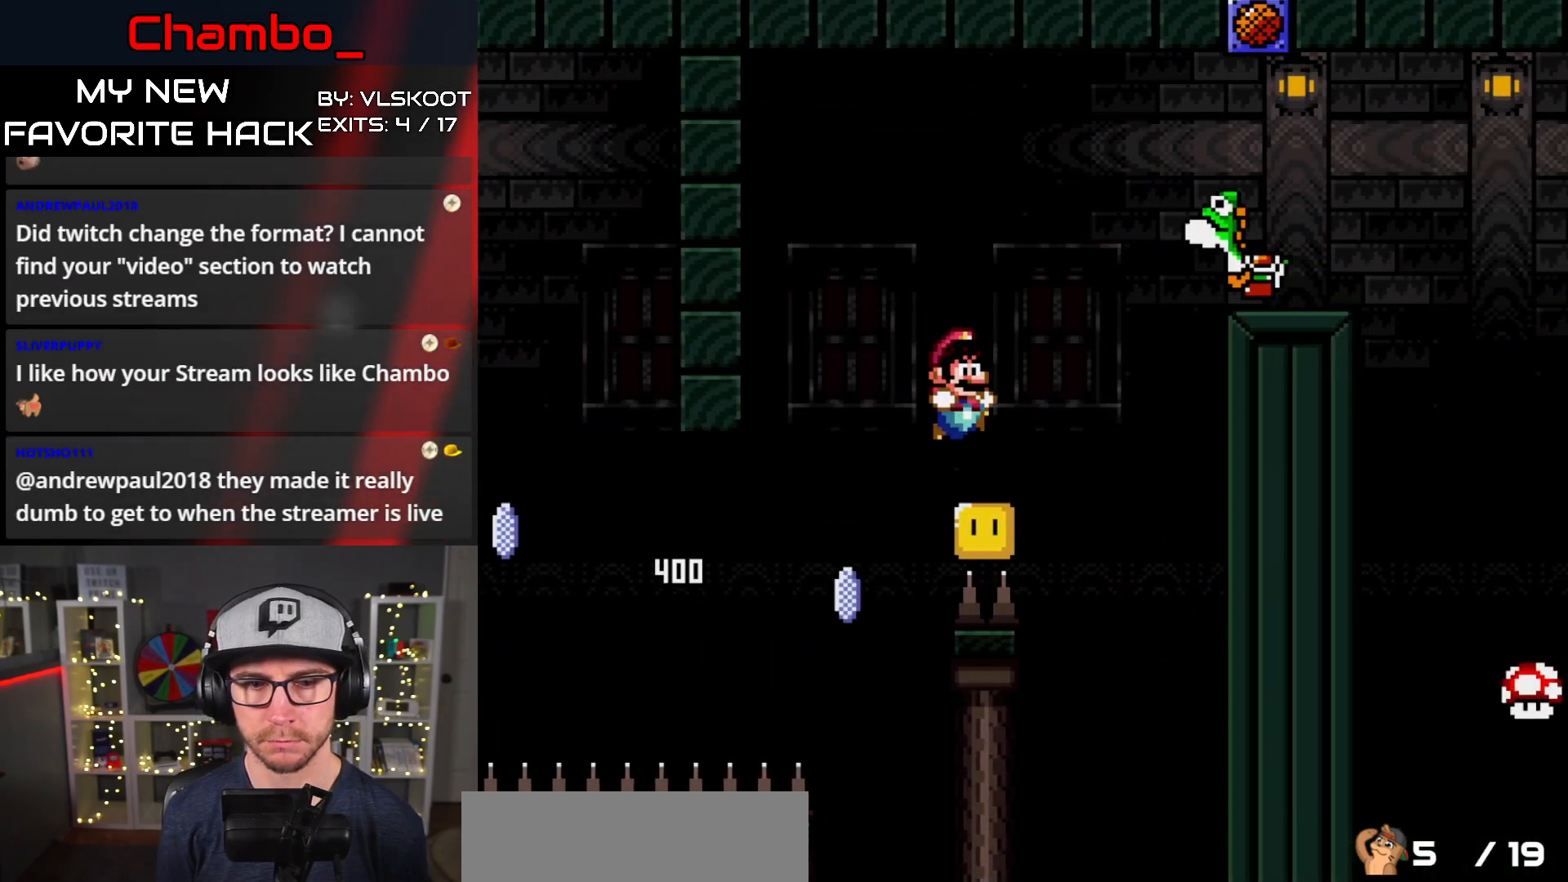
{"buttons": ["X"], "events": [[33, "B", "up"], [283, "Y", "up"], [500, "X", "down"]]}
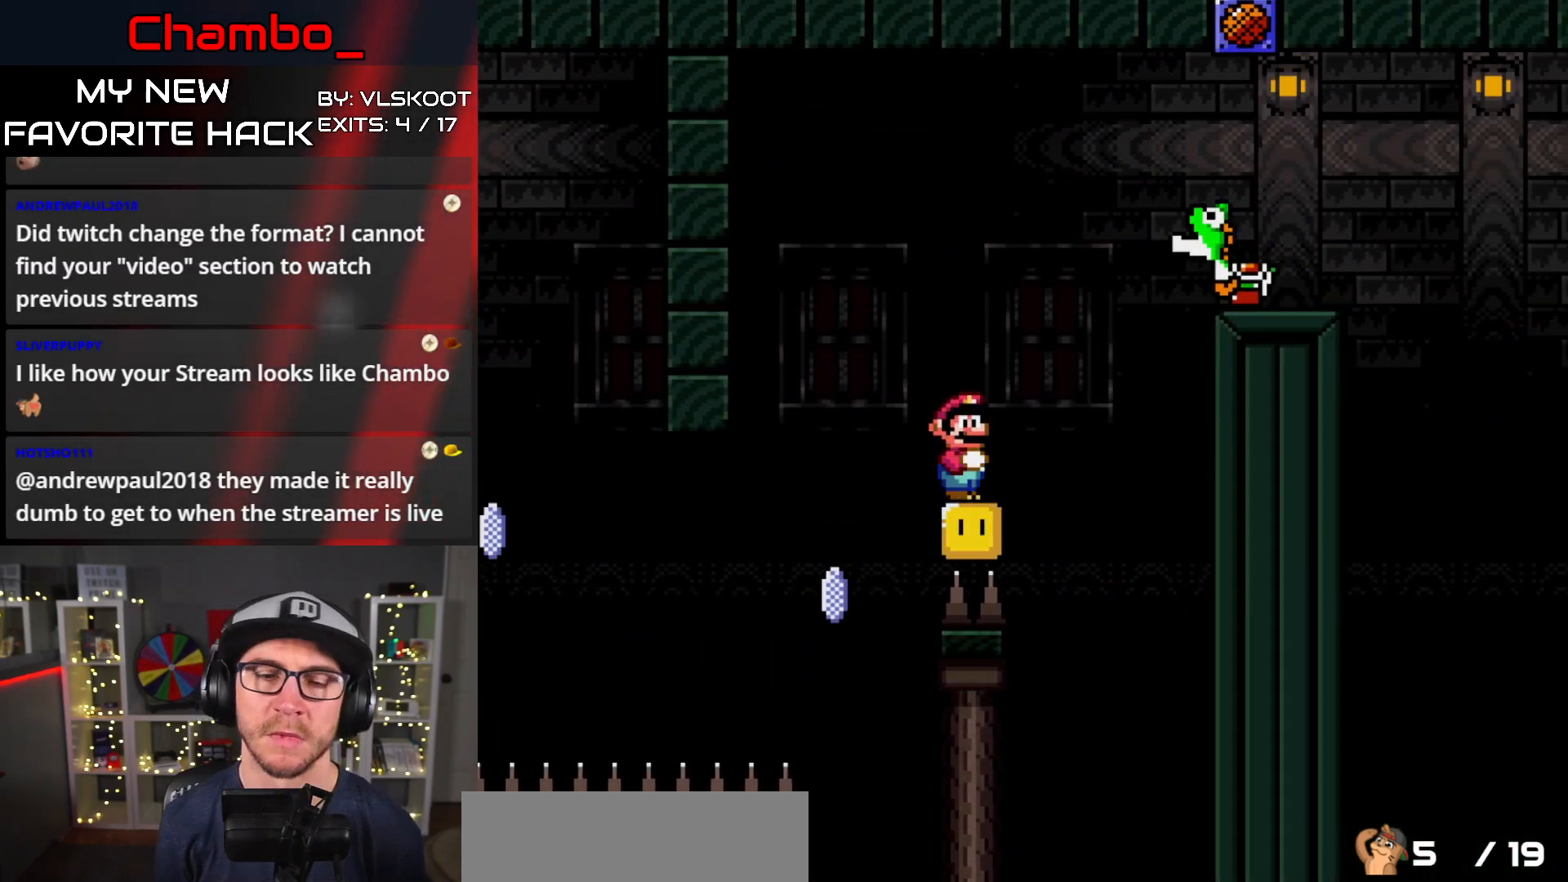
{"buttons": ["Y"], "events": [[450, "X", "up"], [500, "Y", "down"]]}
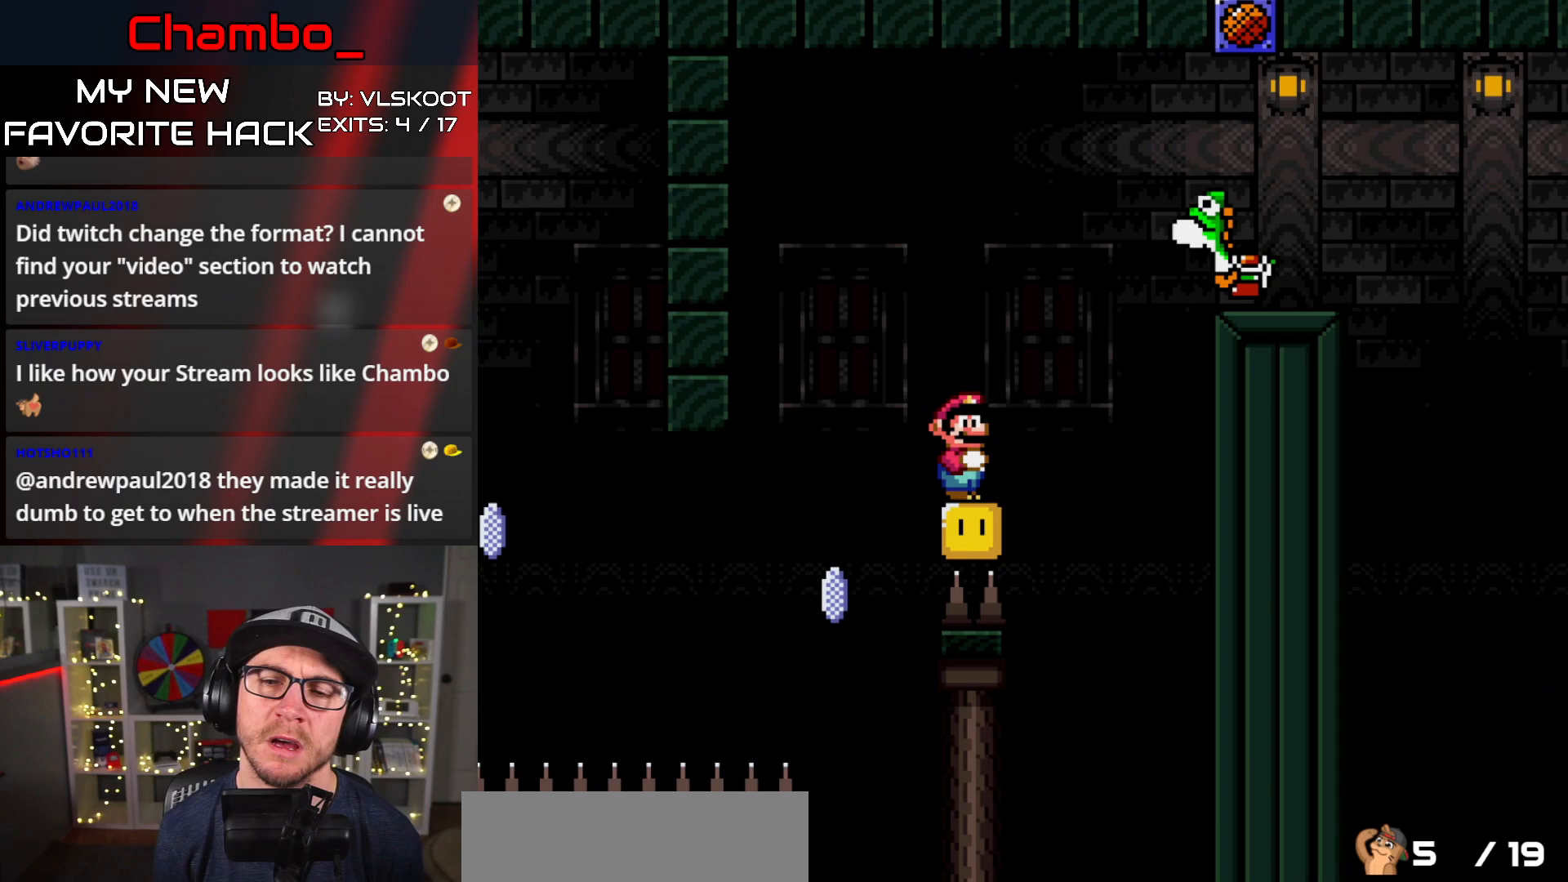
{"buttons": ["Y"], "events": []}
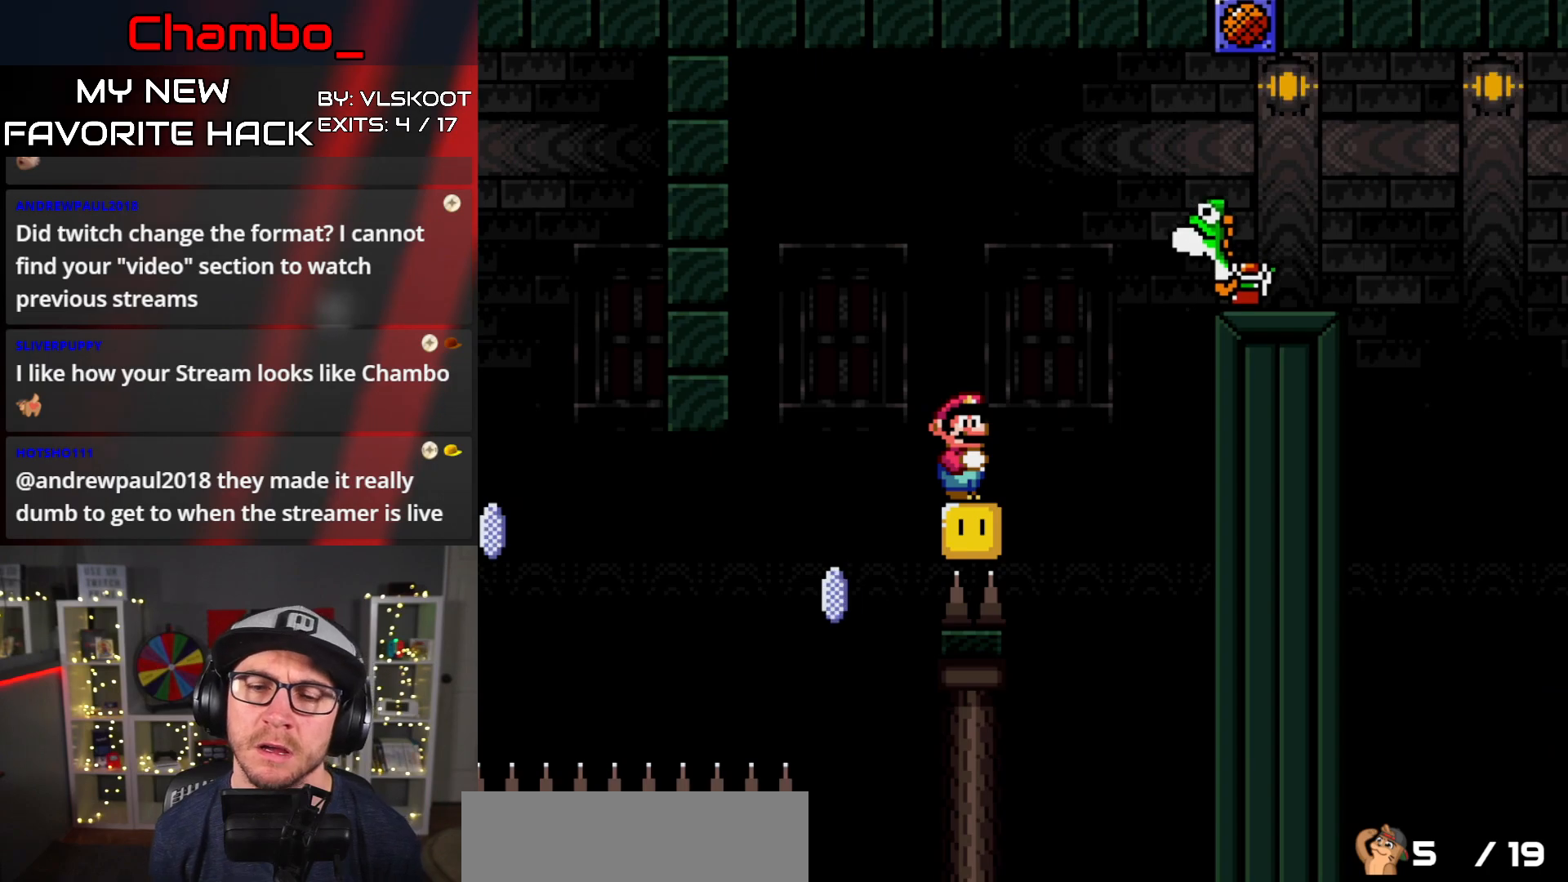
{"buttons": ["B", "Y"], "events": [[383, "B", "down"]]}
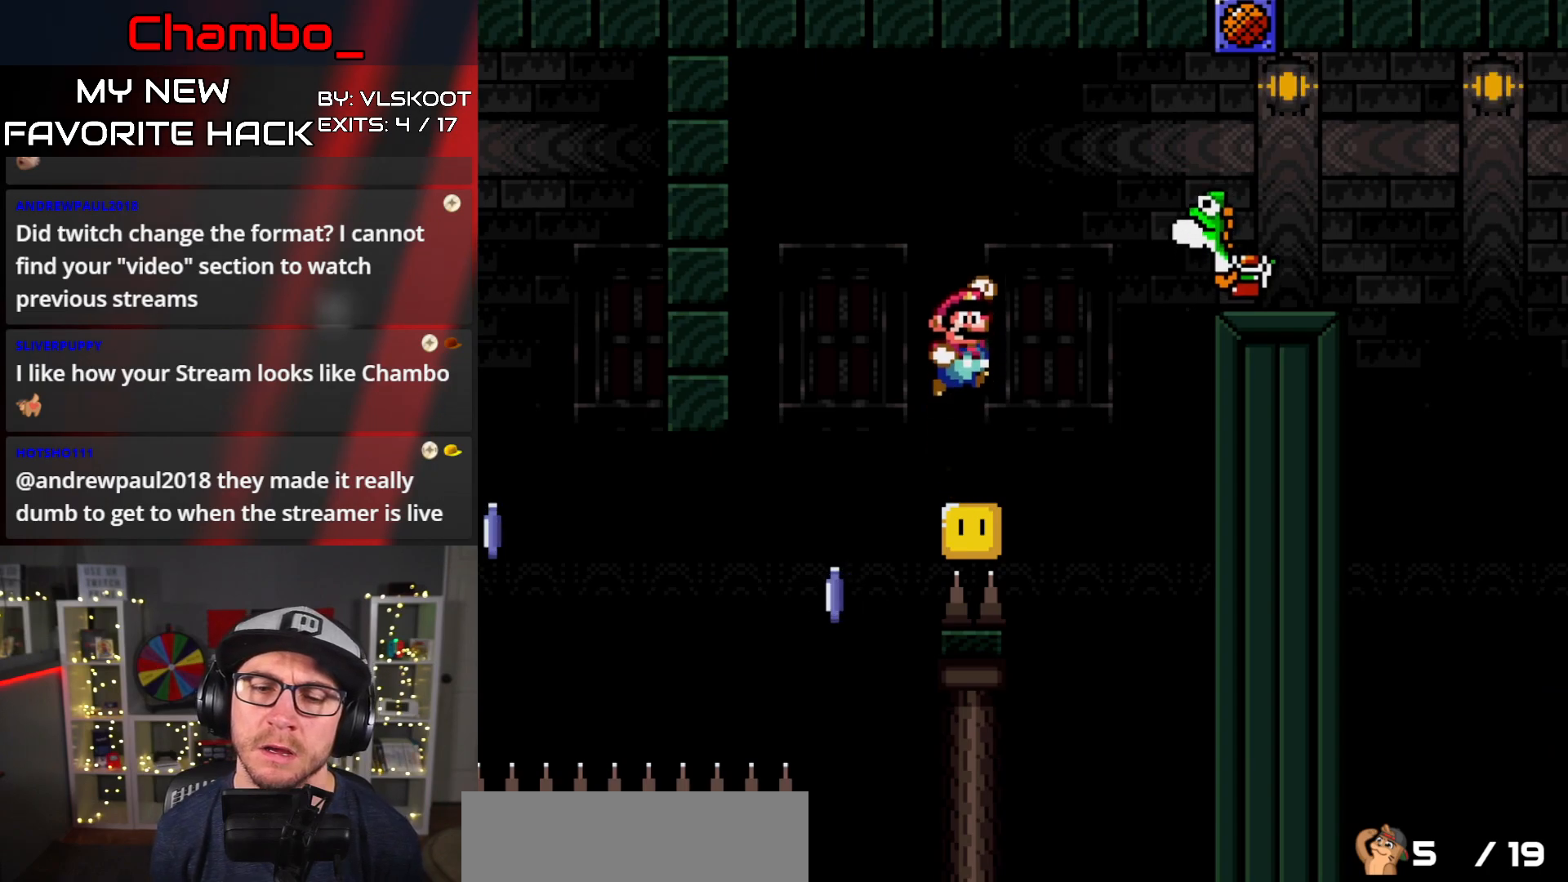
{"buttons": ["Y", "DPAD_RIGHT"], "events": [[50, "B", "up"], [67, "DPAD_LEFT", "down"], [217, "DPAD_LEFT", "up"], [267, "DPAD_RIGHT", "down"], [383, "DPAD_RIGHT", "up"], [483, "DPAD_RIGHT", "down"]]}
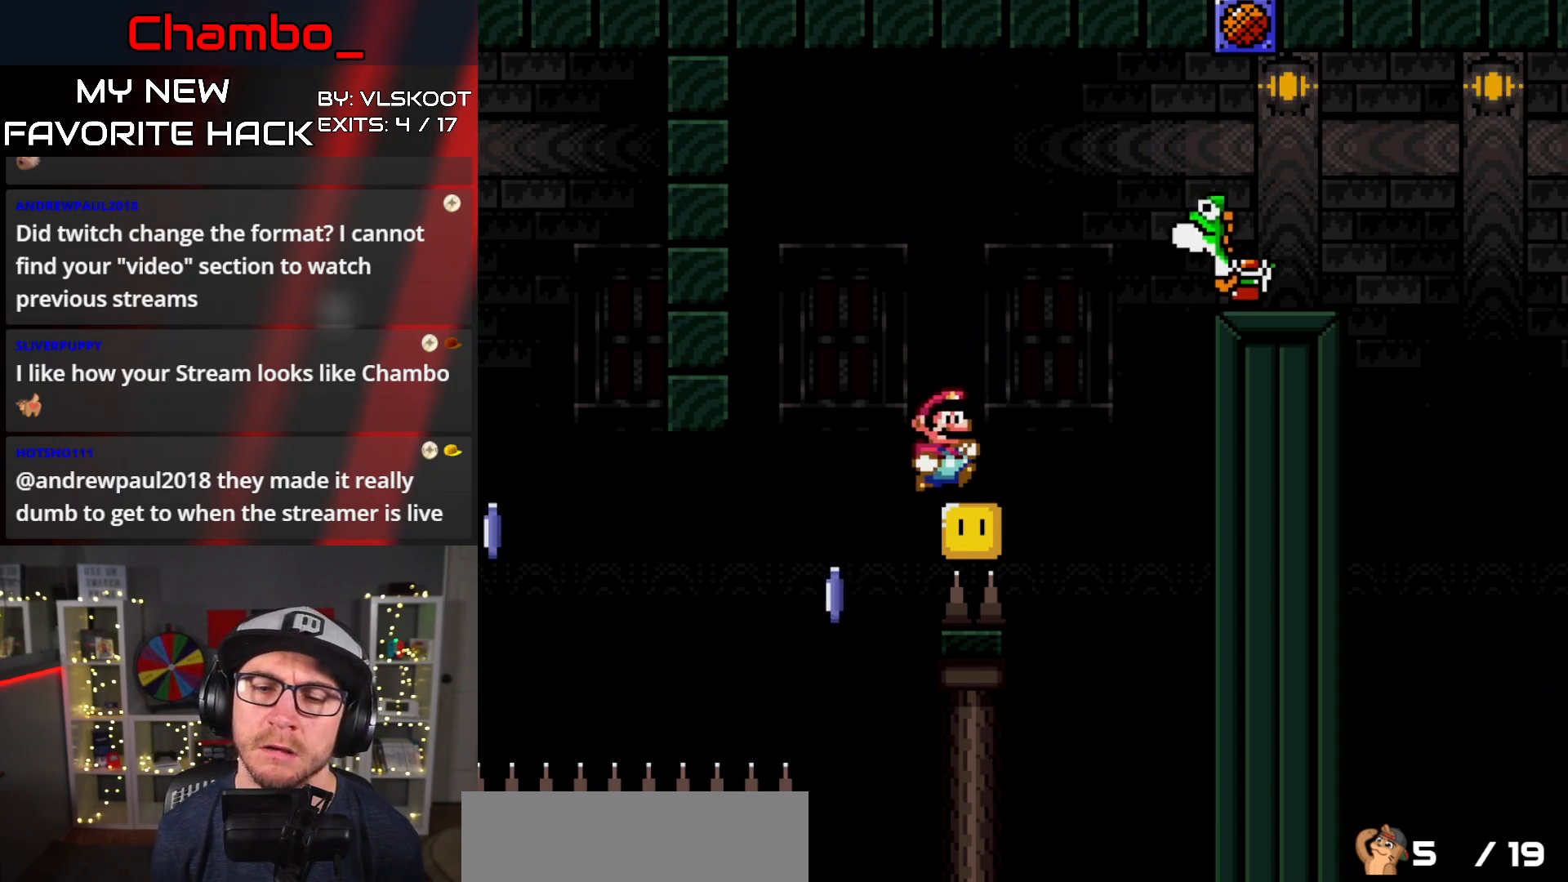
{"buttons": ["Y", "DPAD_RIGHT"], "events": [[67, "B", "down"], [500, "B", "up"]]}
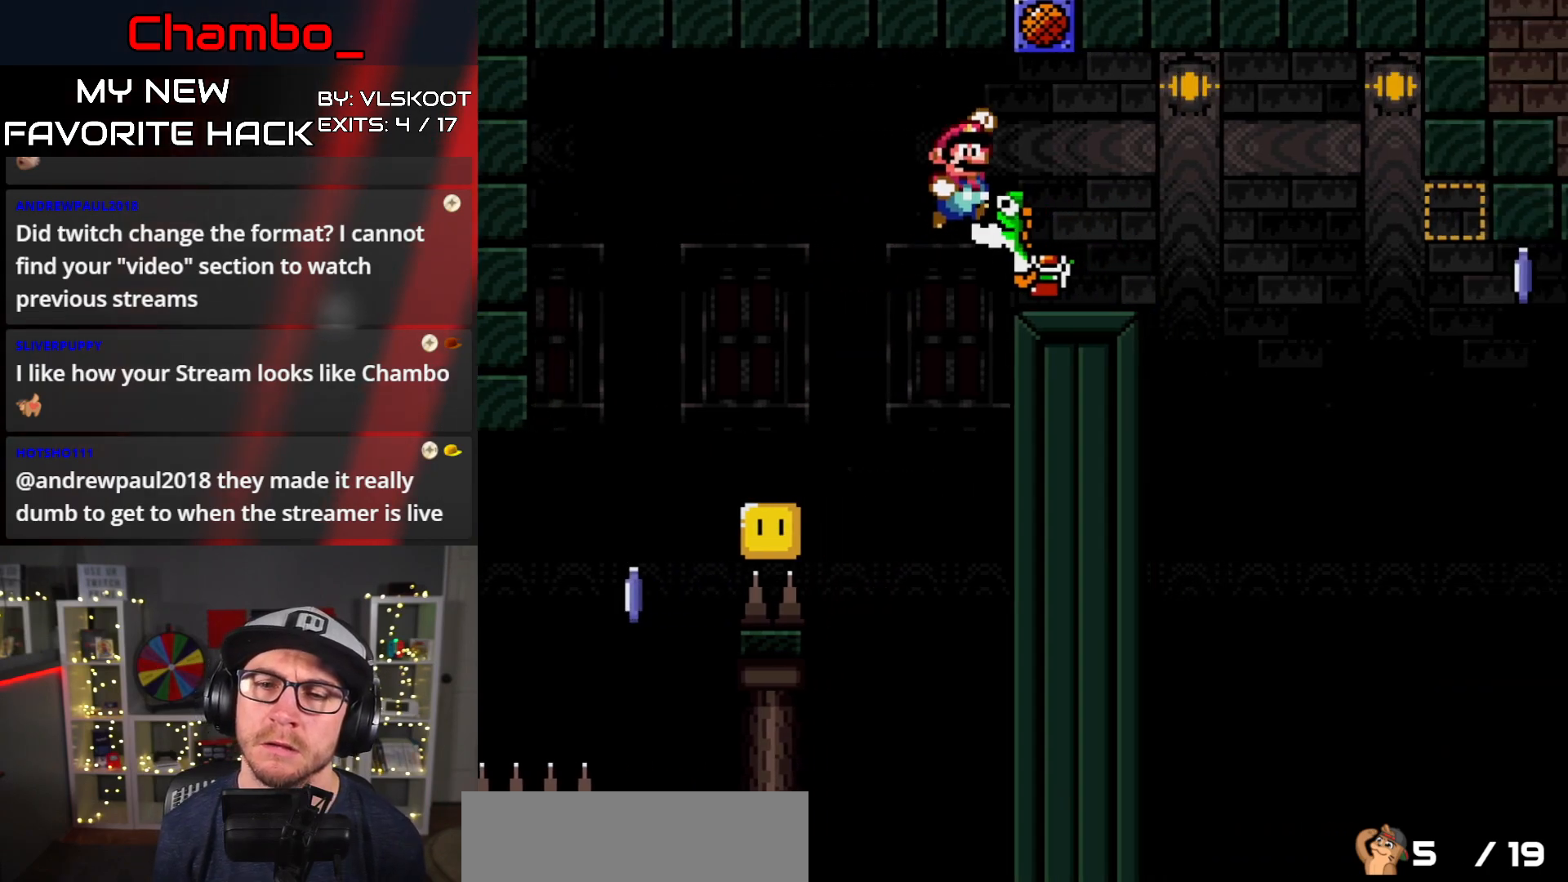
{"buttons": ["Y", "DPAD_RIGHT"], "events": [[33, "DPAD_RIGHT", "up"], [467, "DPAD_RIGHT", "down"]]}
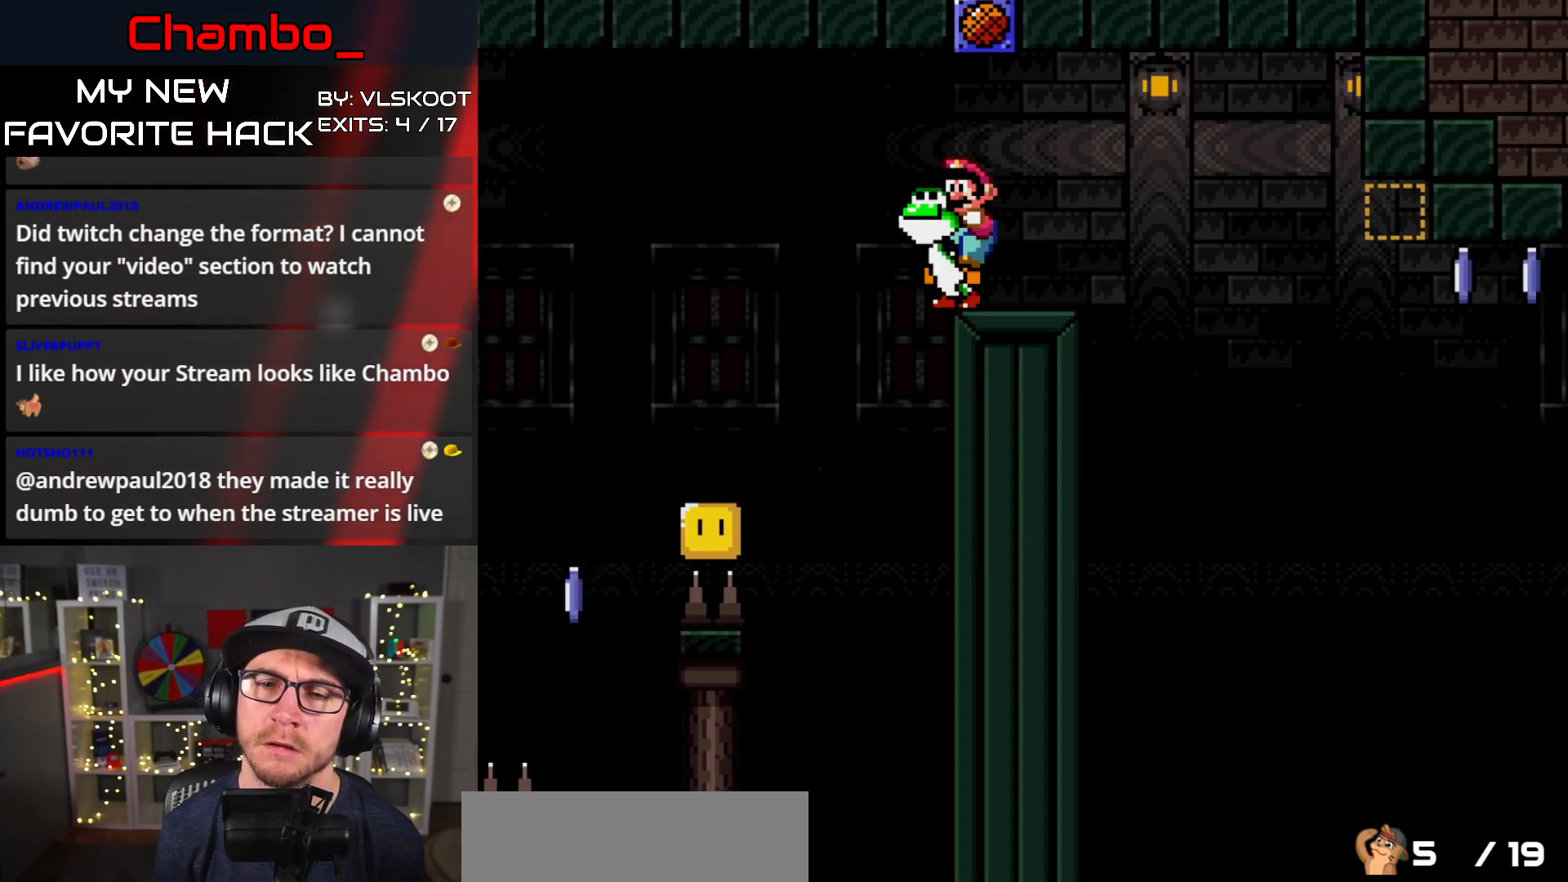
{"buttons": ["Y"], "events": [[67, "DPAD_RIGHT", "up"], [317, "B", "down"], [467, "B", "up"]]}
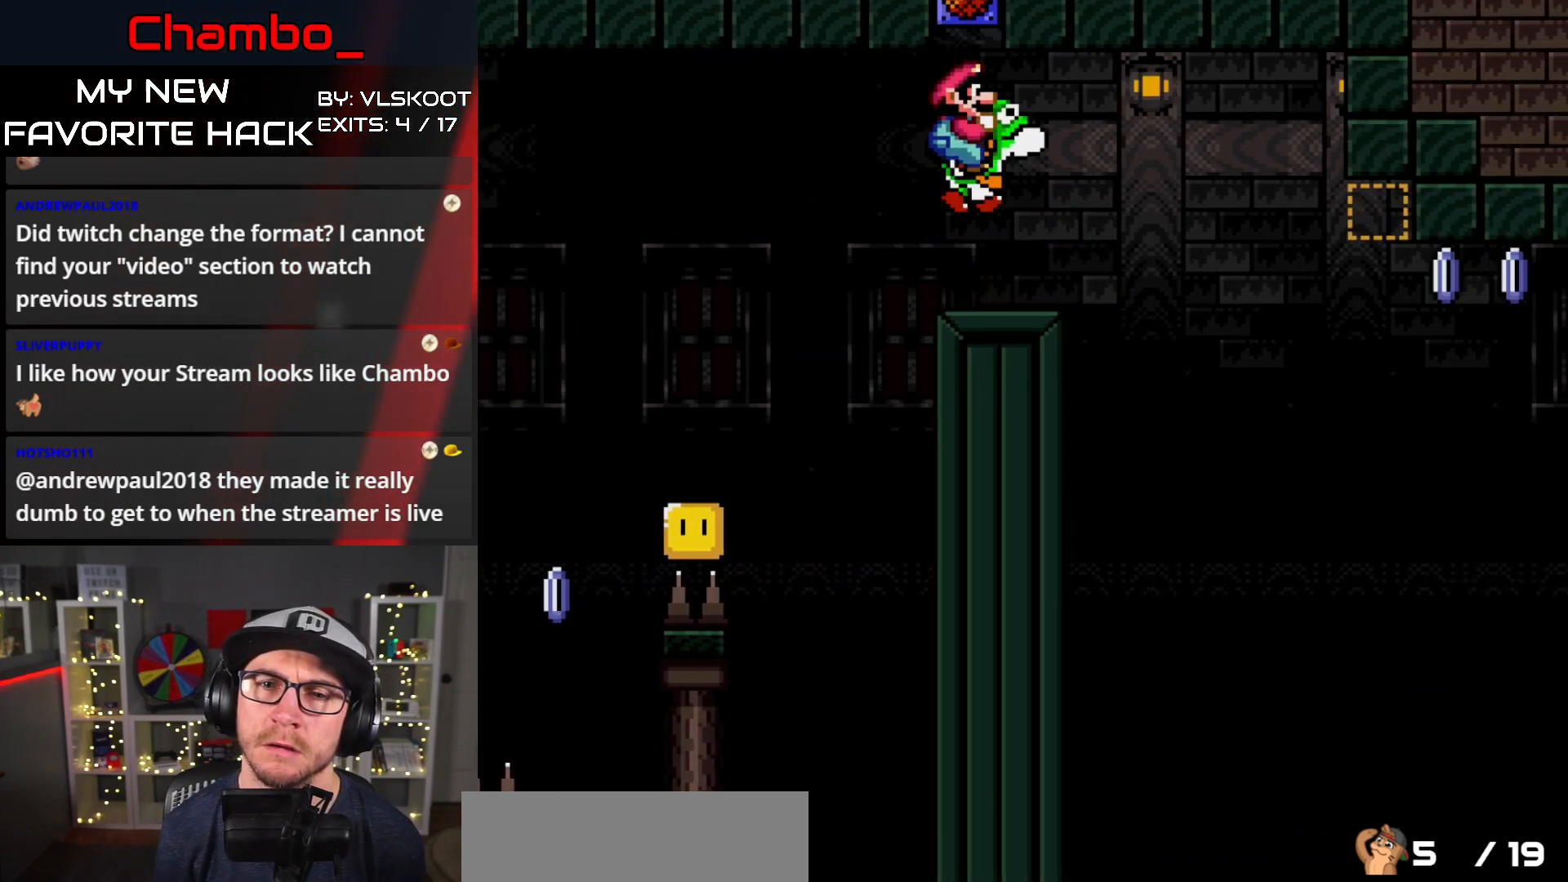
{"buttons": [], "events": [[467, "Y", "up"]]}